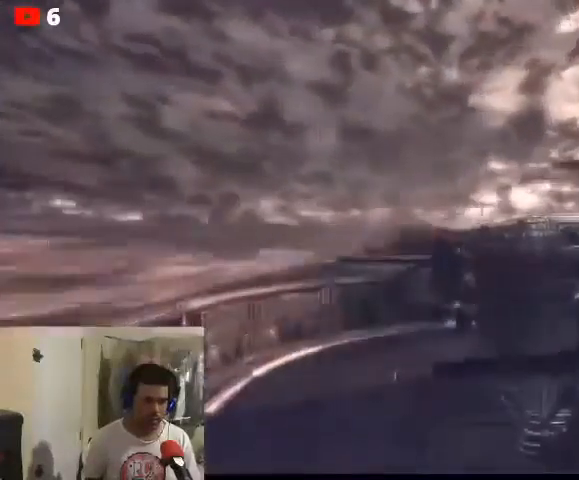
Gameplay with a controller (Xbox layout); each line is a JSON object with the inputs held at the frame after it. "events" lists button and stick changes between this image and that frame as [ms after this image, input, new state], when the widget could be followed in between.
{"buttons": [], "left_stick": "center", "right_stick": "center", "events": []}
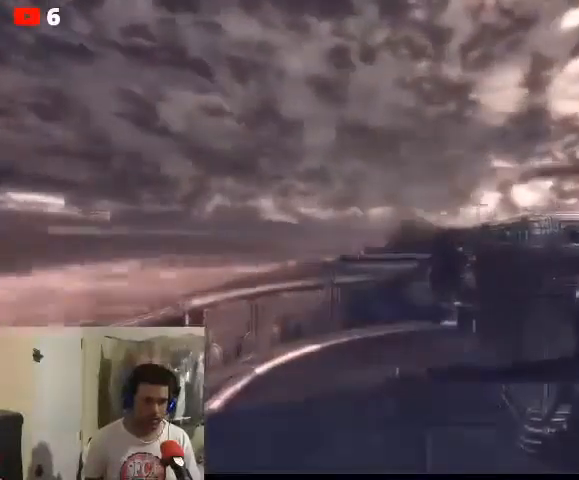
{"buttons": [], "left_stick": "center", "right_stick": "center", "events": []}
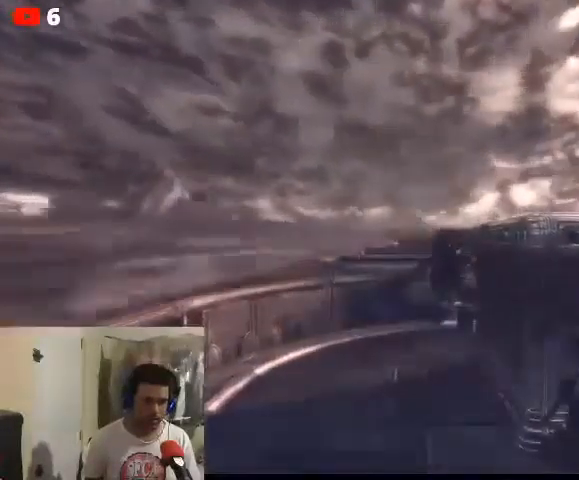
{"buttons": ["L2"], "left_stick": "center", "right_stick": "center", "events": [[333, "L2", "down"]]}
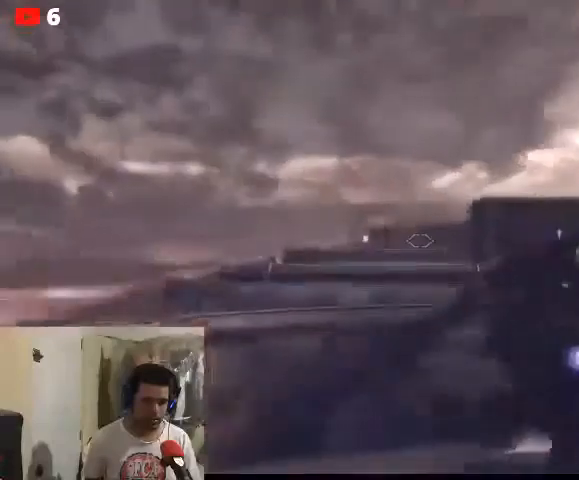
{"buttons": ["L2"], "left_stick": "center", "right_stick": "left", "events": [[33, "right_stick", "left"], [200, "right_stick", "center"], [433, "right_stick", "left"]]}
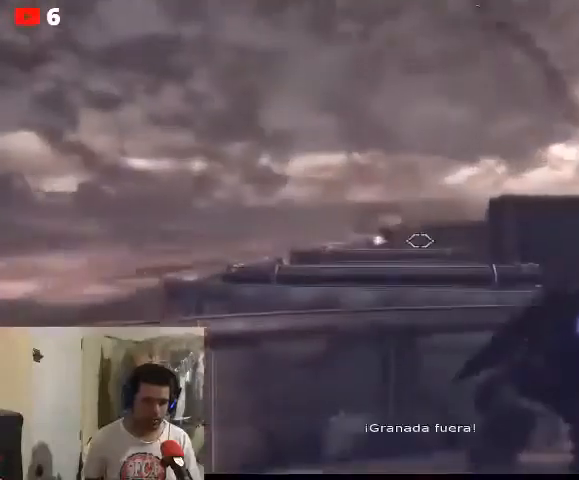
{"buttons": ["L2"], "left_stick": "center", "right_stick": "center", "events": [[433, "right_stick", "center"]]}
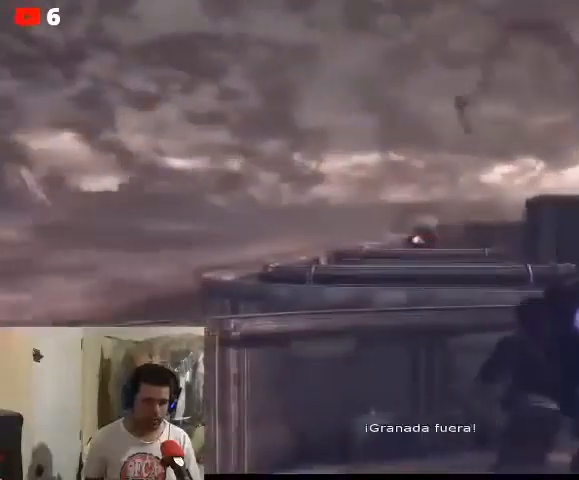
{"buttons": [], "left_stick": "center", "right_stick": "center", "events": [[67, "R2", "down"], [167, "R2", "up"], [233, "L2", "up"]]}
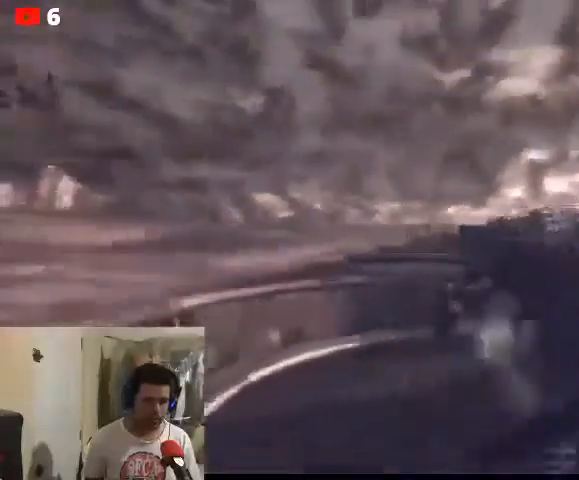
{"buttons": [], "left_stick": "center", "right_stick": "center", "events": []}
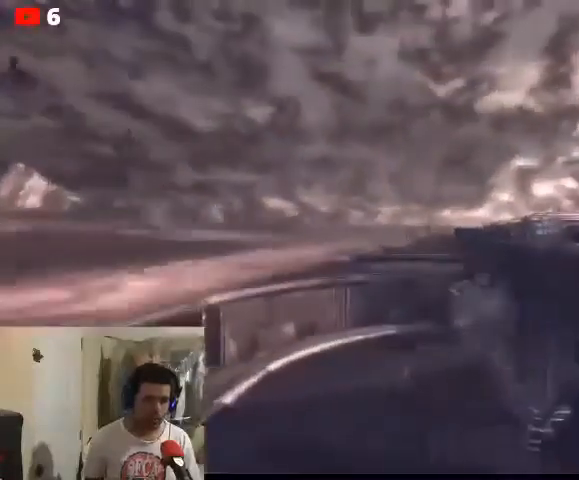
{"buttons": [], "left_stick": "right", "right_stick": "center", "events": [[500, "left_stick", "right"]]}
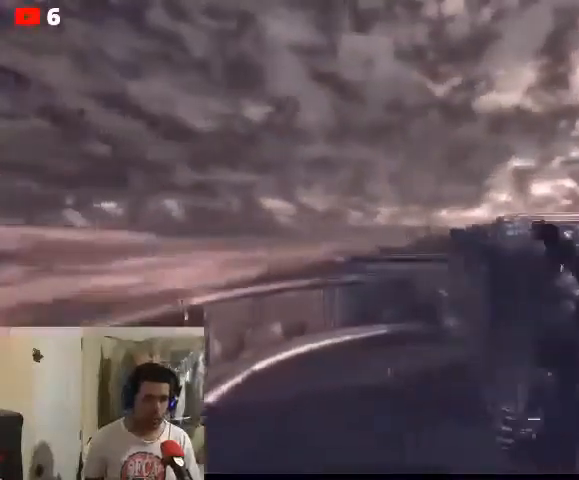
{"buttons": [], "left_stick": "center", "right_stick": "center", "events": [[367, "left_stick", "center"]]}
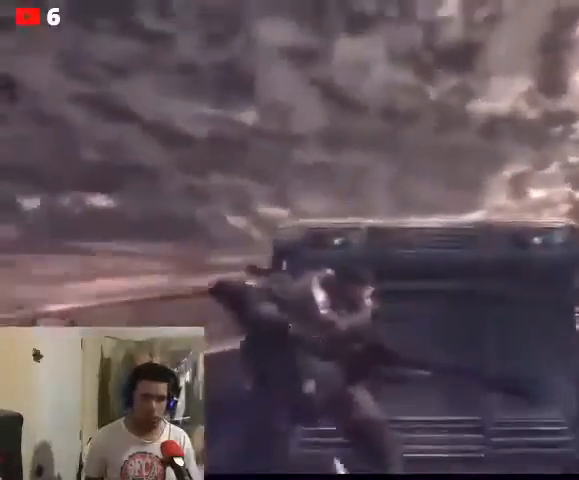
{"buttons": [], "left_stick": "right", "right_stick": "center", "events": [[267, "left_stick", "right"]]}
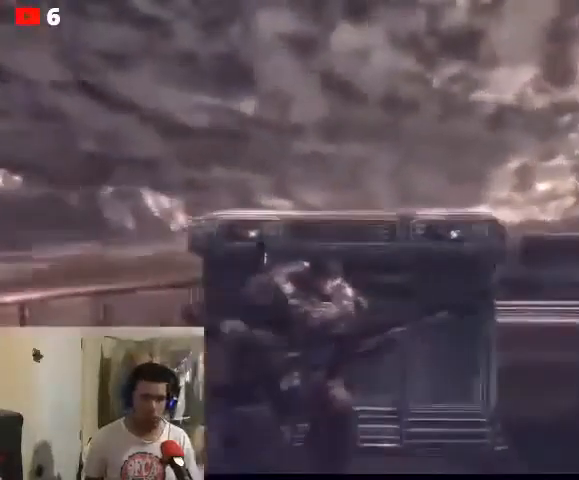
{"buttons": [], "left_stick": "center", "right_stick": "center", "events": [[367, "left_stick", "center"]]}
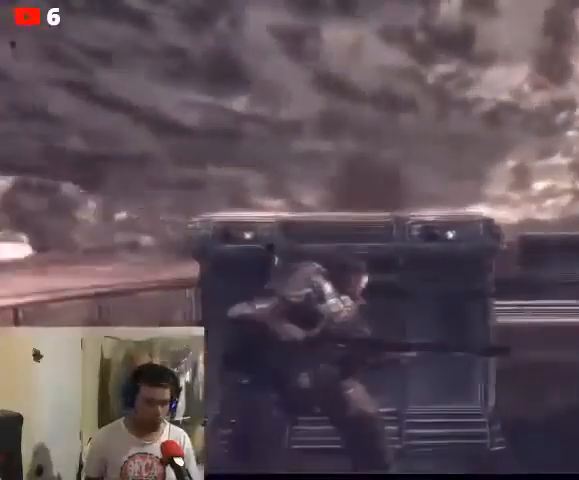
{"buttons": [], "left_stick": "center", "right_stick": "center", "events": []}
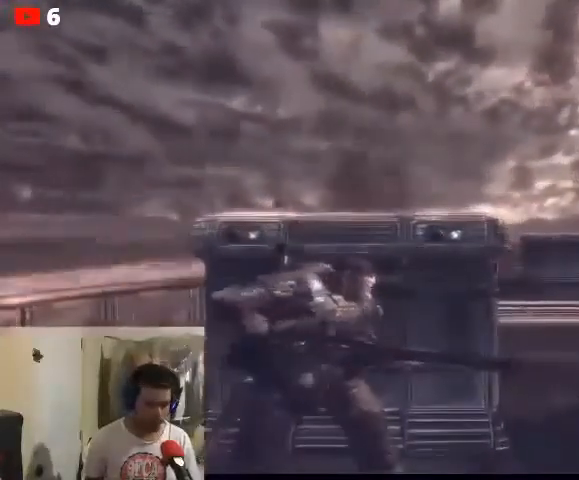
{"buttons": [], "left_stick": "center", "right_stick": "center", "events": []}
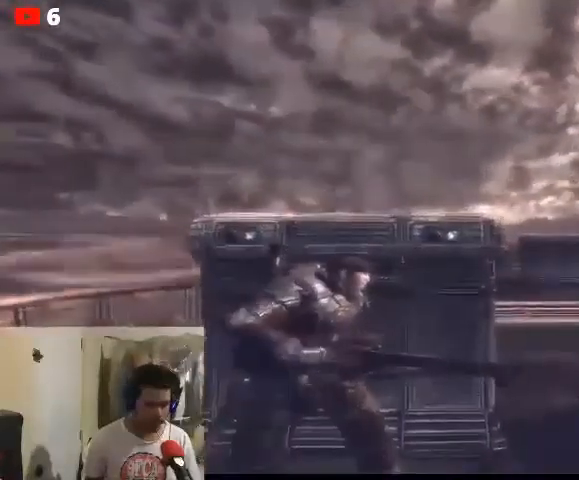
{"buttons": [], "left_stick": "right", "right_stick": "center", "events": [[400, "left_stick", "right"]]}
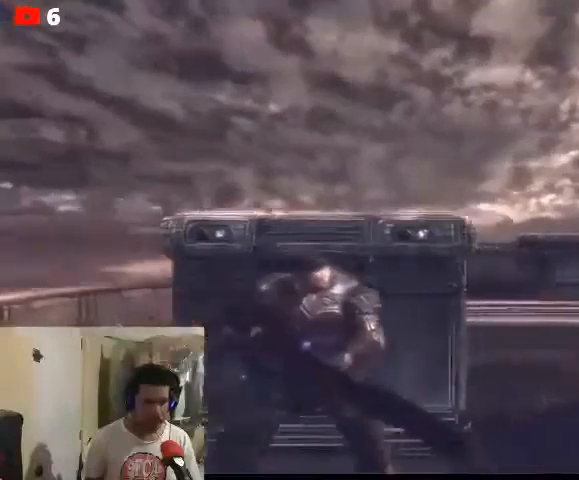
{"buttons": [], "left_stick": "right", "right_stick": "center", "events": []}
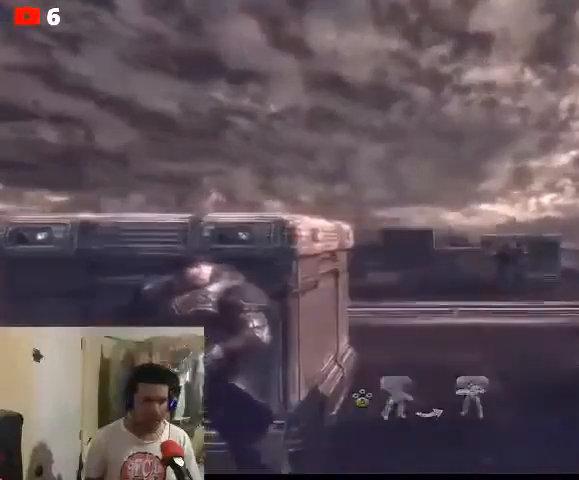
{"buttons": ["L2"], "left_stick": "center", "right_stick": "right", "events": [[100, "L2", "down"], [233, "left_stick", "center"], [367, "right_stick", "right"]]}
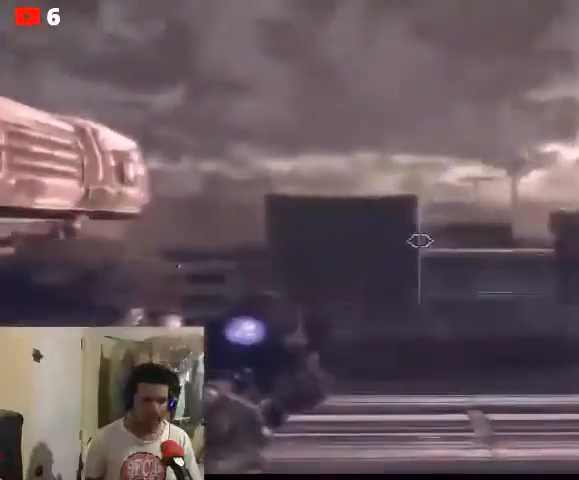
{"buttons": ["L2"], "left_stick": "center", "right_stick": "center", "events": [[200, "right_stick", "center"]]}
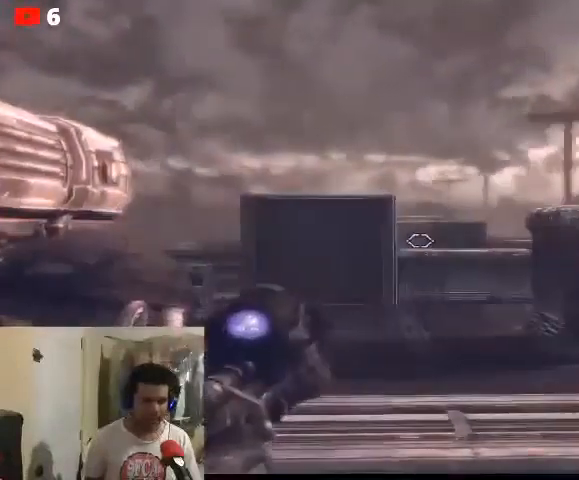
{"buttons": ["L2"], "left_stick": "center", "right_stick": "center", "events": []}
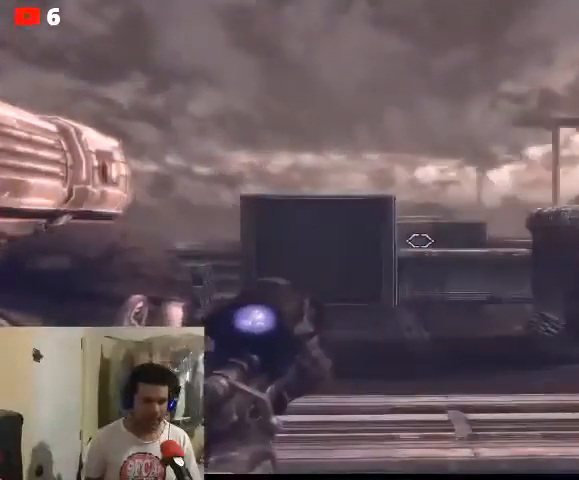
{"buttons": ["L2"], "left_stick": "center", "right_stick": "center", "events": []}
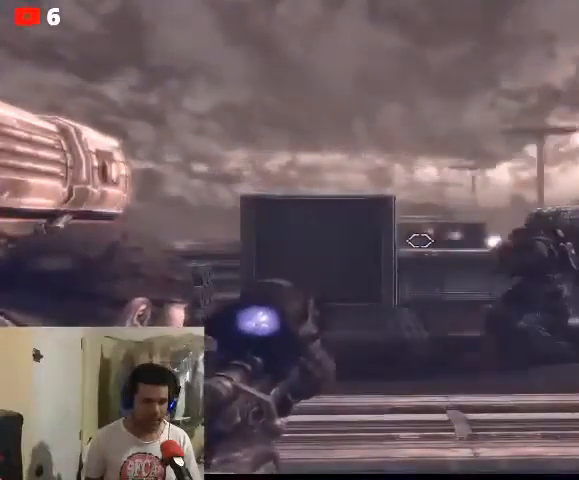
{"buttons": ["L2"], "left_stick": "center", "right_stick": "center", "events": [[133, "right_stick", "up-left"], [500, "right_stick", "center"]]}
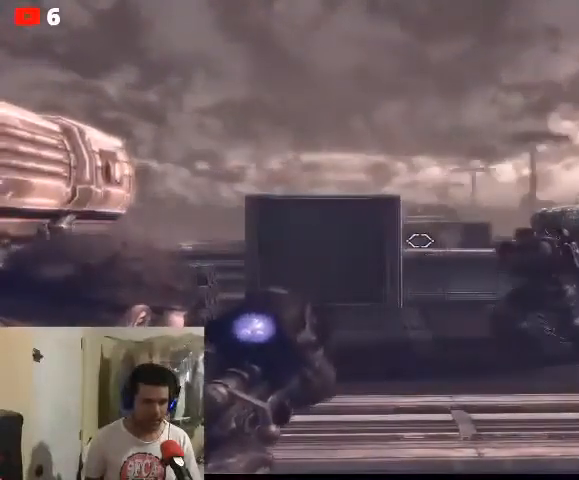
{"buttons": ["L2"], "left_stick": "center", "right_stick": "center", "events": []}
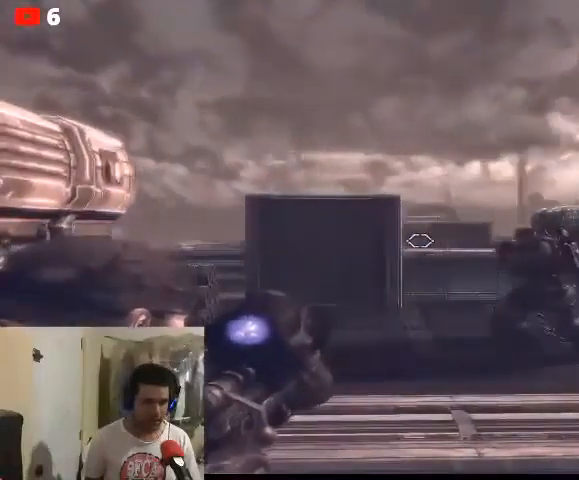
{"buttons": ["L2"], "left_stick": "center", "right_stick": "center", "events": []}
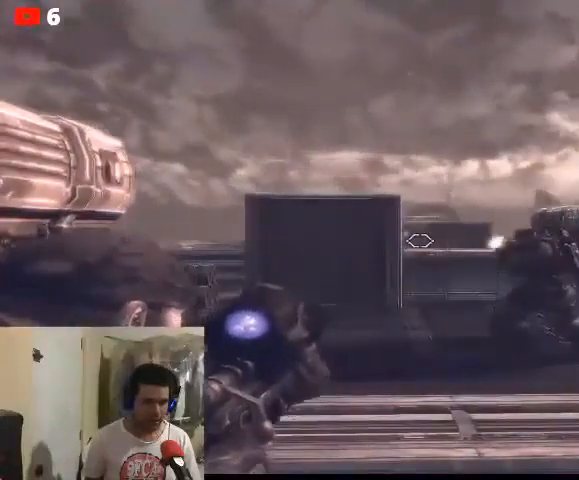
{"buttons": ["L2"], "left_stick": "center", "right_stick": "center", "events": []}
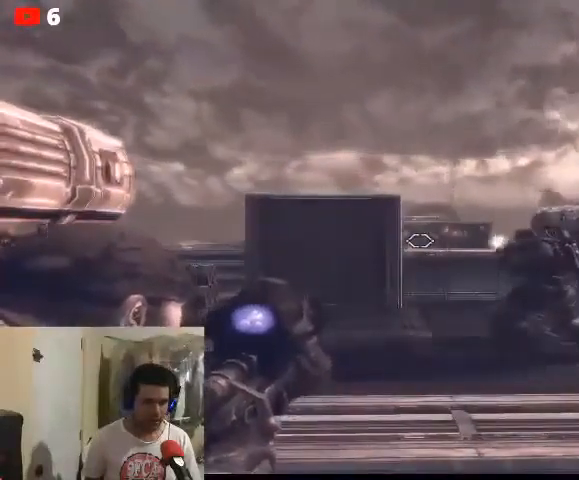
{"buttons": ["L2"], "left_stick": "center", "right_stick": "center", "events": []}
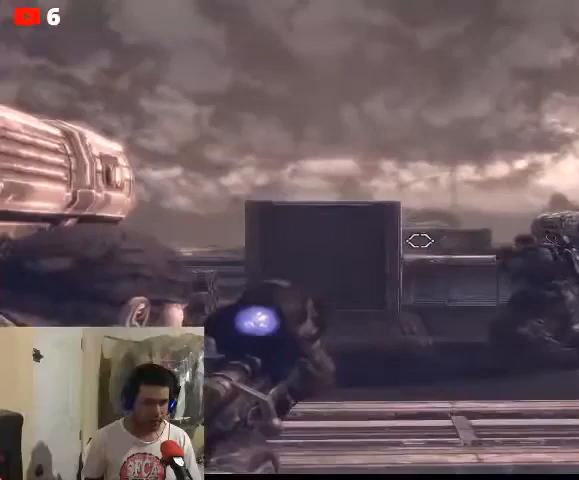
{"buttons": ["L2"], "left_stick": "center", "right_stick": "center", "events": []}
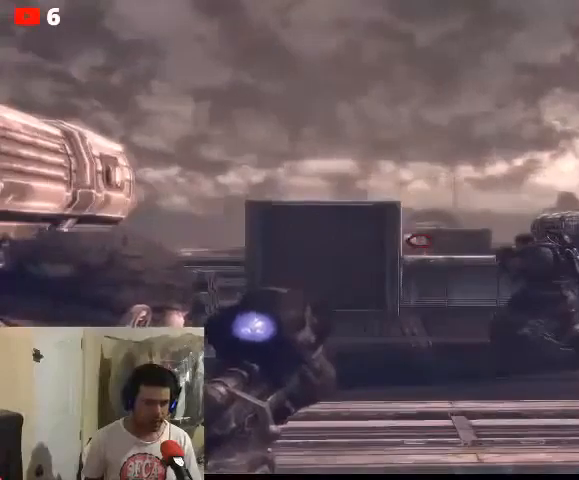
{"buttons": ["L2"], "left_stick": "center", "right_stick": "center", "events": [[67, "R2", "down"], [233, "R2", "up"]]}
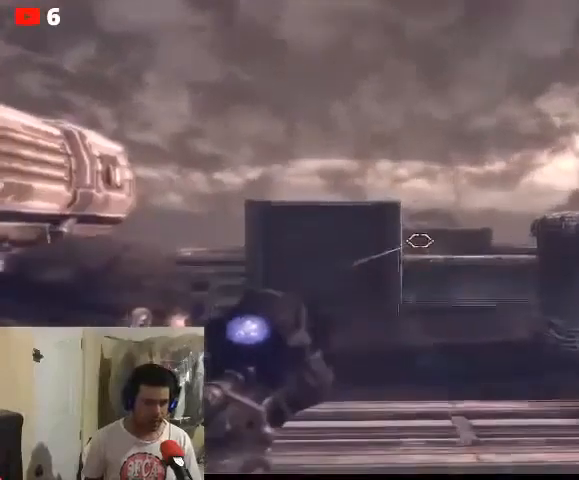
{"buttons": [], "left_stick": "center", "right_stick": "center", "events": [[367, "L2", "up"]]}
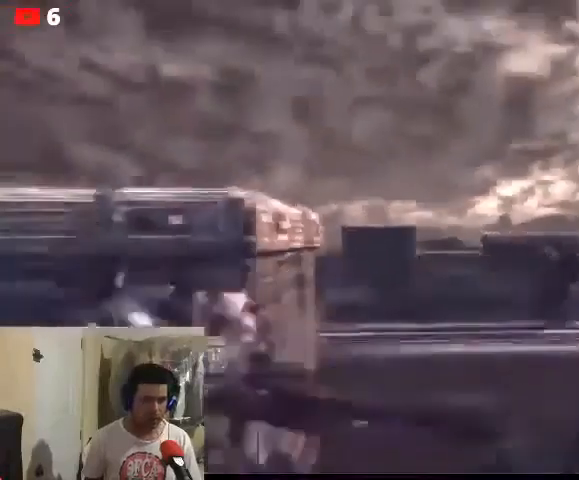
{"buttons": [], "left_stick": "left", "right_stick": "center", "events": [[33, "left_stick", "left"]]}